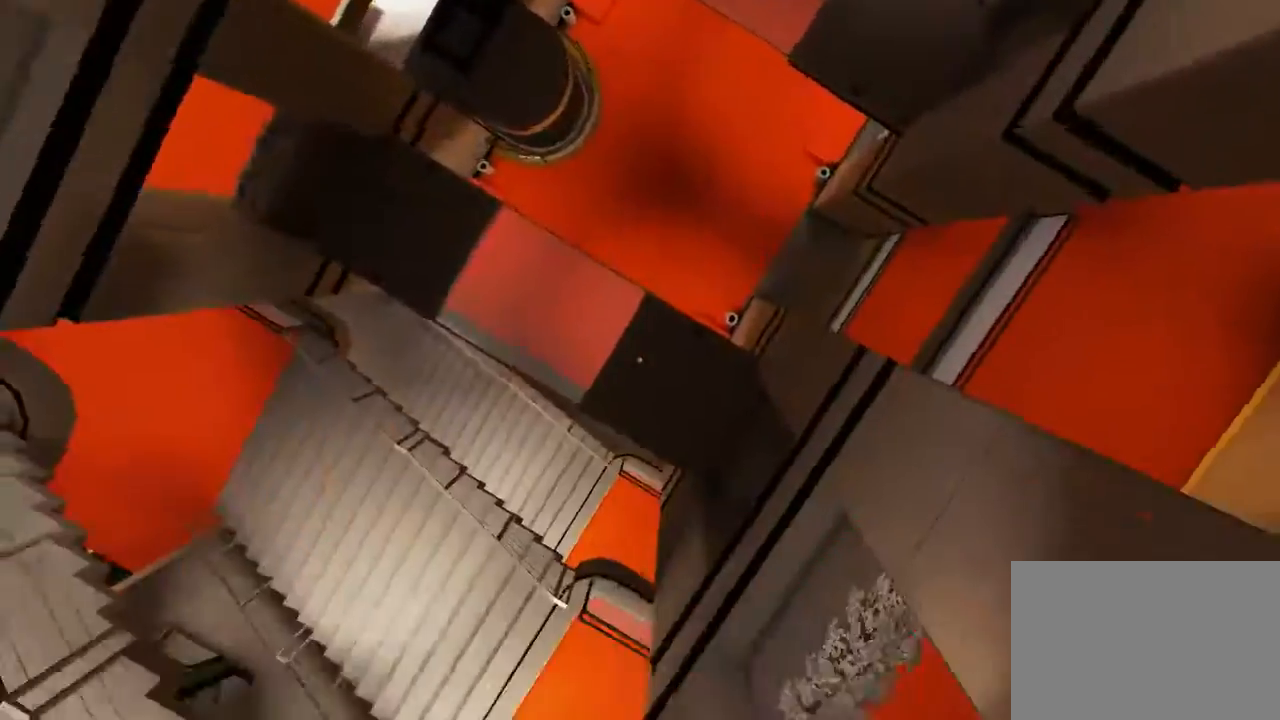
Gameplay with keyboard and mouse; each line is a JSON object with the keys and mouse buttons held at the frame after it. "events" lists presses ("down") and releases ("up") of "1", "2", "3", "4", "5", "a", "alt", "c", "ctrl", "d", "e", "f", "q", "r", "s", "shift", "space", "tab", "v", "w", "x", "z", "mouse_left", "mouse_middle", "mouse_right", "mouse_wheel_up" and "mouse_wheel_down" between this image and that frame as [ms after this image, input, new state], when the widget could be followed in between. "mouse_left", "mouse_middle", "mouse_right", "mouse_wheel_up", "mouse_wheel_down" = the "left", "middle", "right", "wheel_up", "wheel_down" buttons of the "mouse" list. No other keys are recorded. Mouse movement is not recorded.
{"keys": ["w"], "mouse": [], "events": []}
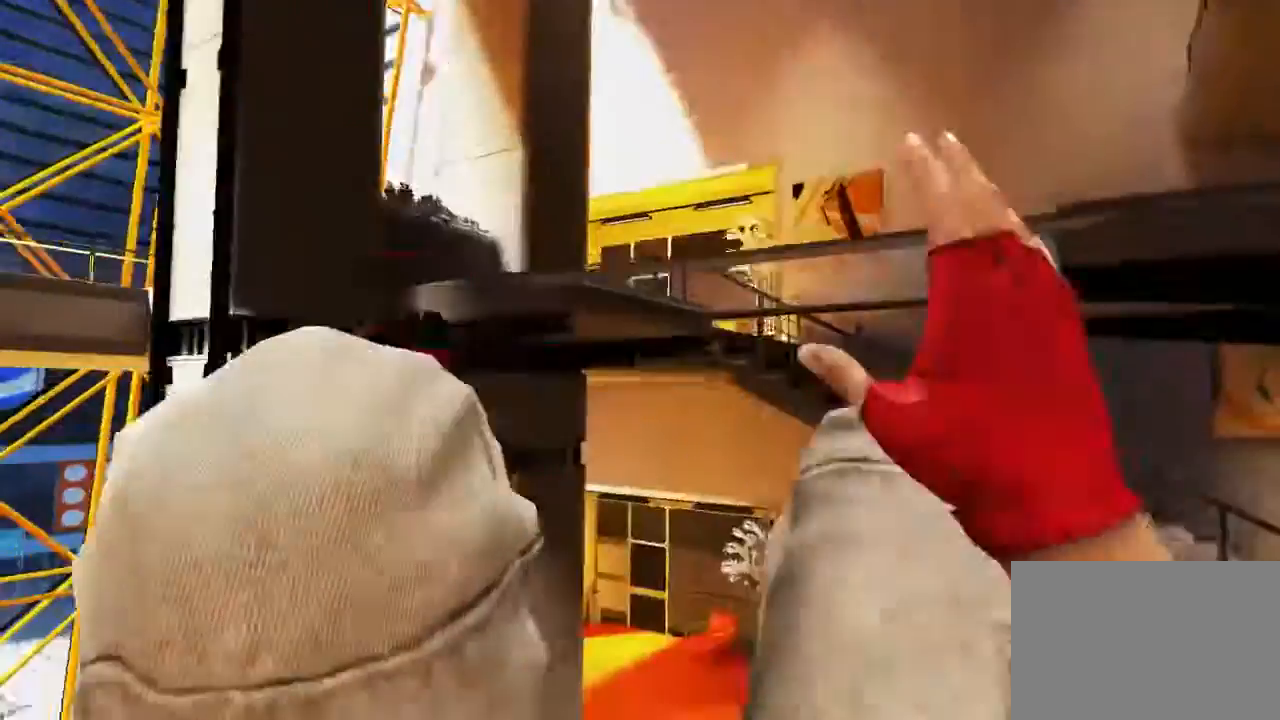
{"keys": ["w"], "mouse": [], "events": []}
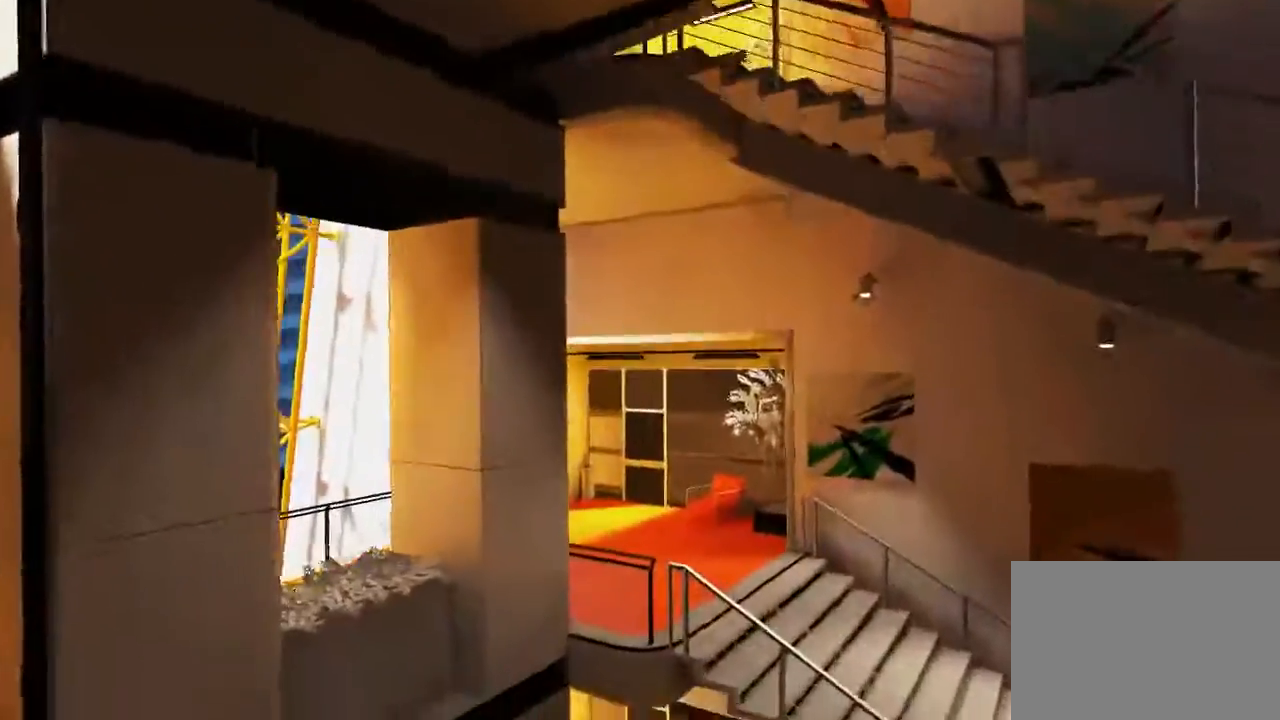
{"keys": ["w"], "mouse": [], "events": []}
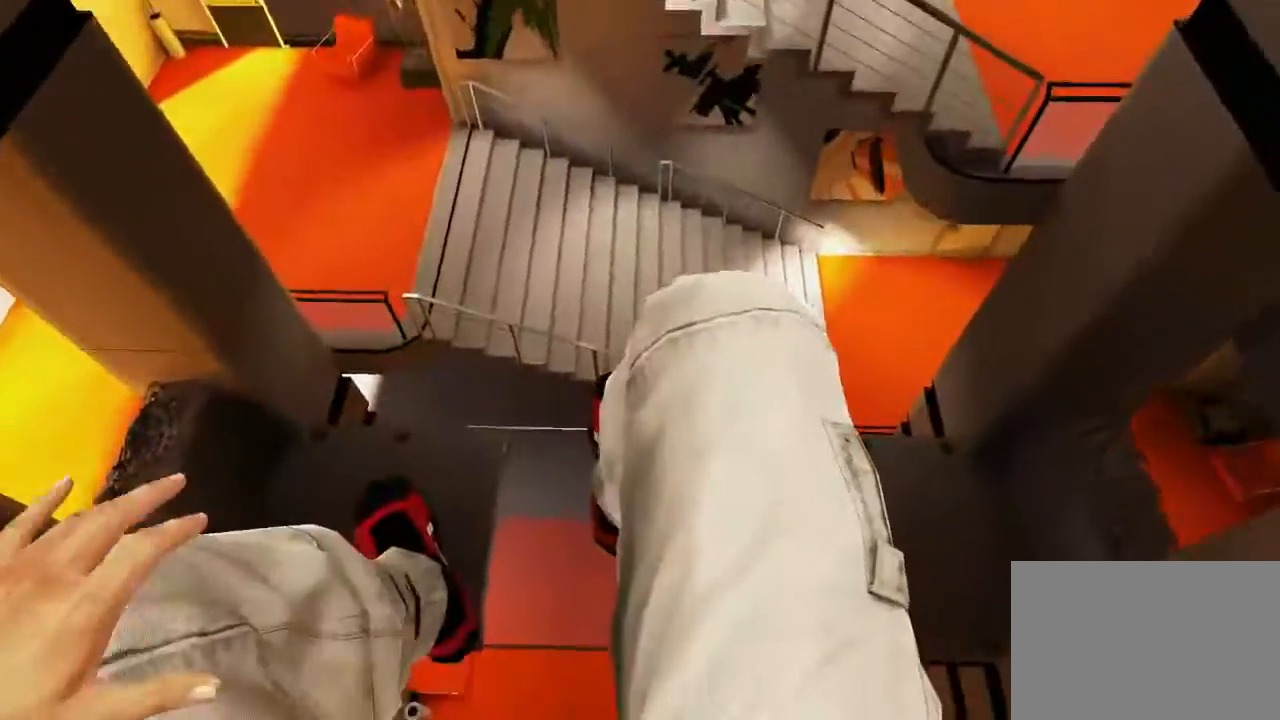
{"keys": ["w"], "mouse": [], "events": []}
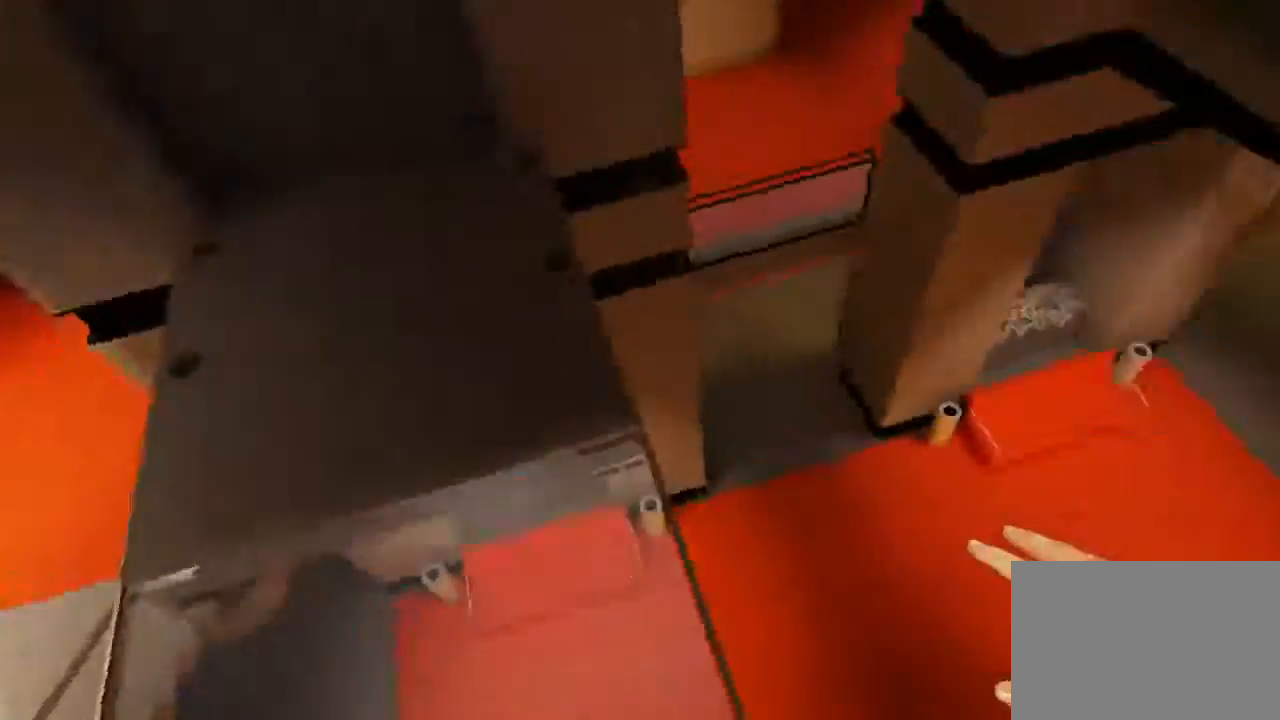
{"keys": ["w"], "mouse": [], "events": [[67, "ctrl", "down"], [117, "ctrl", "up"]]}
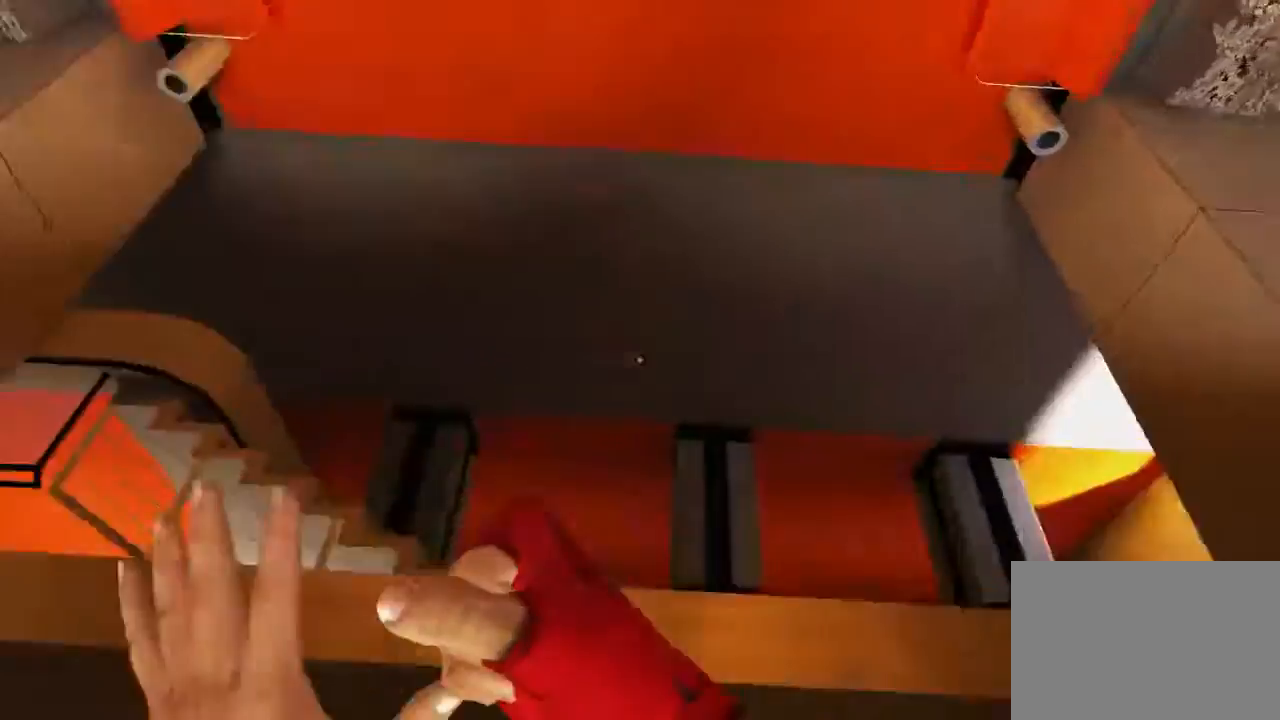
{"keys": ["a"], "mouse": [], "events": [[33, "a", "down"], [100, "w", "up"]]}
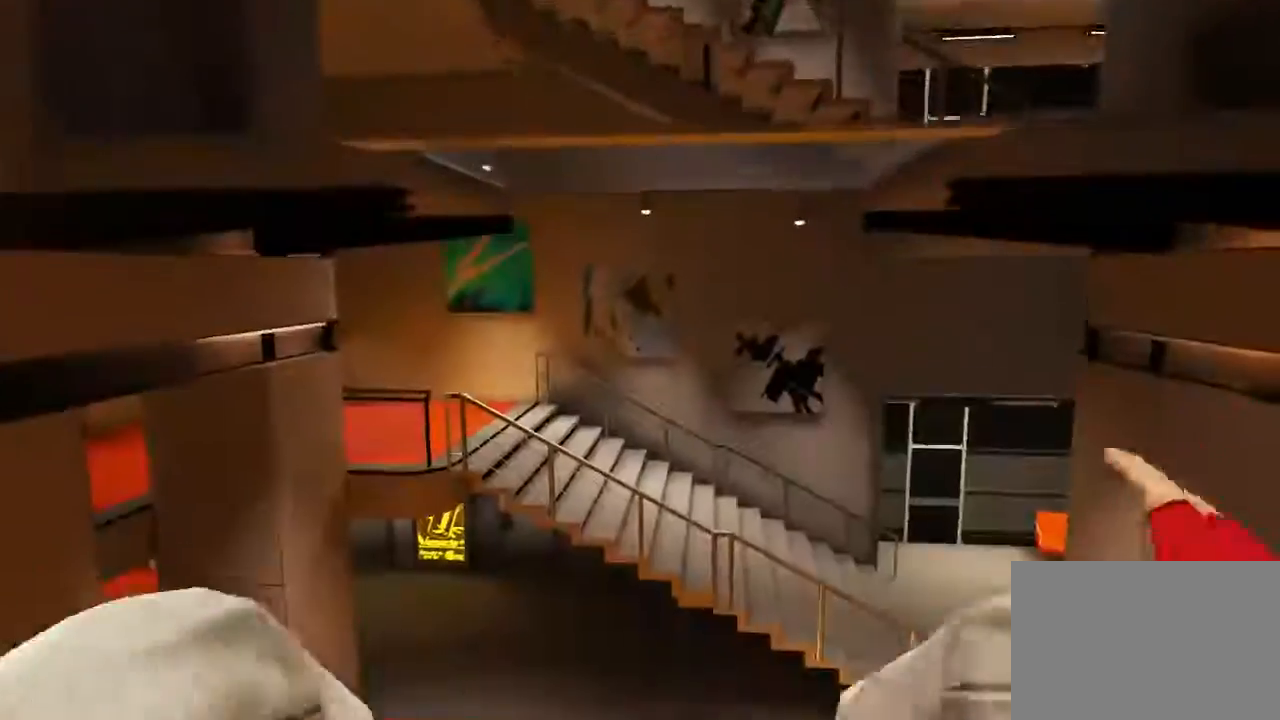
{"keys": ["a"], "mouse": ["wheel_down"], "events": [[117, "mouse_wheel_down", "down"]]}
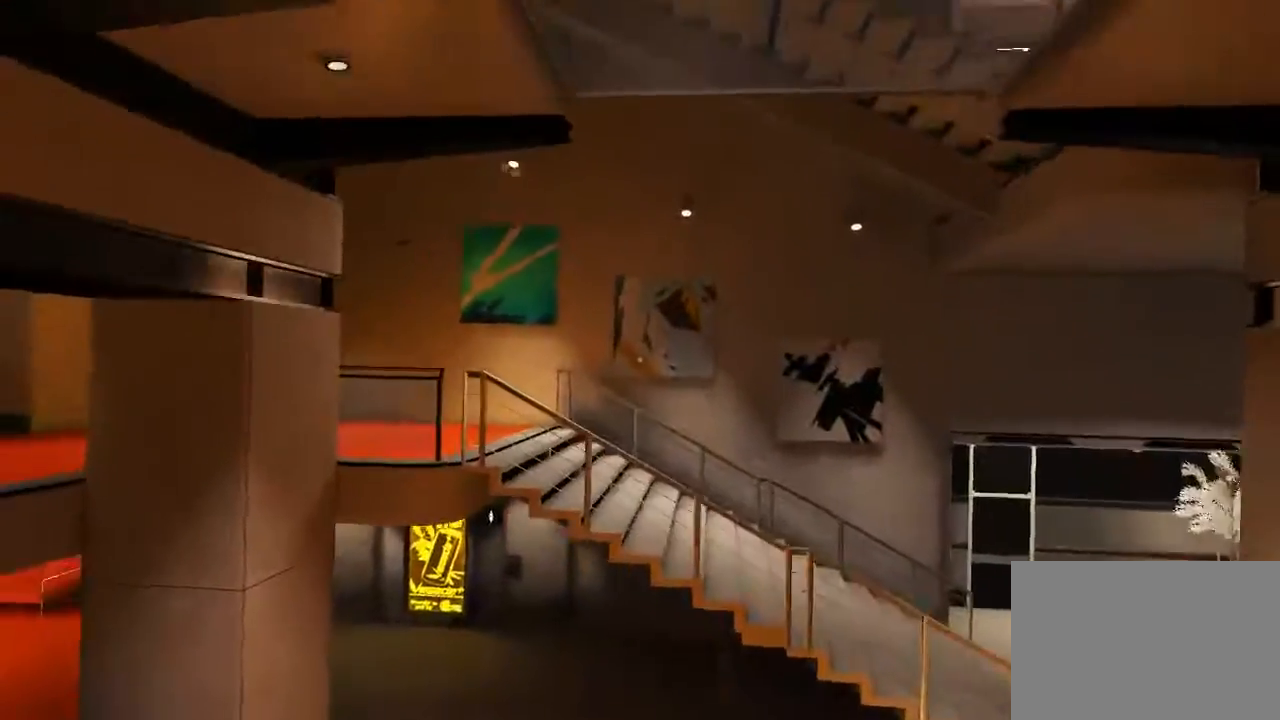
{"keys": [], "mouse": [], "events": [[183, "a", "up"], [450, "mouse_wheel_down", "up"]]}
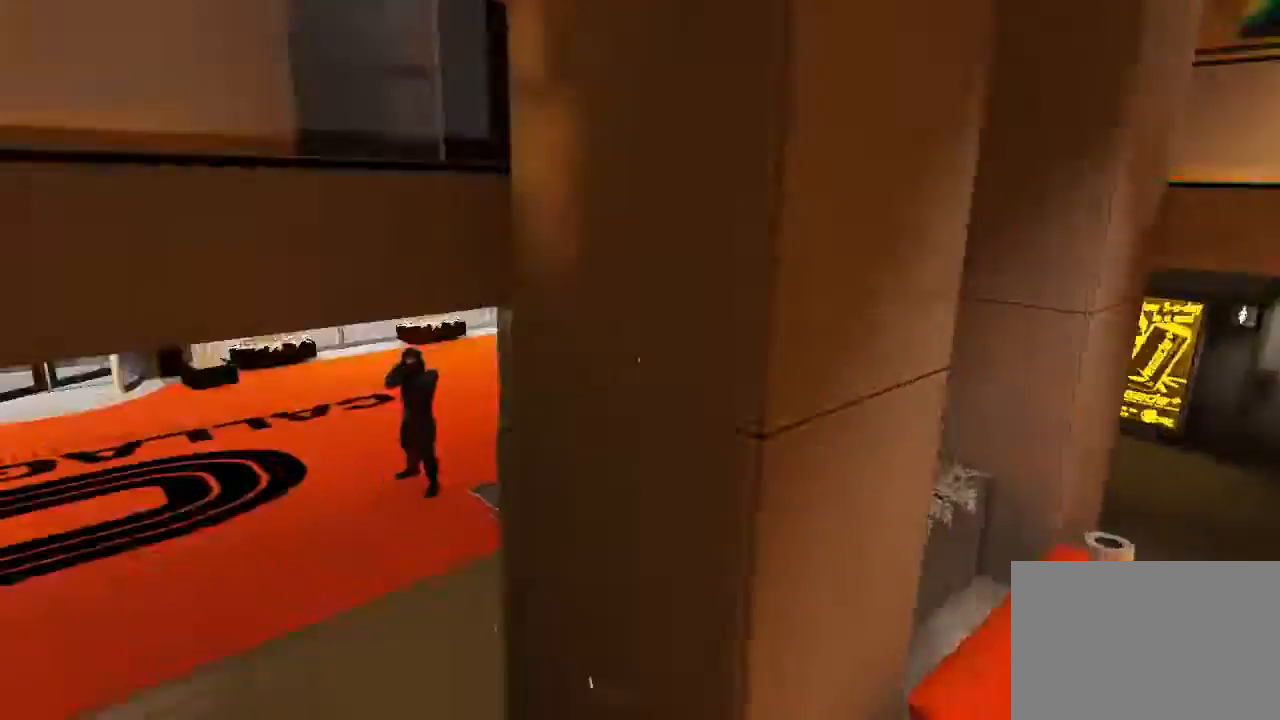
{"keys": [], "mouse": [], "events": []}
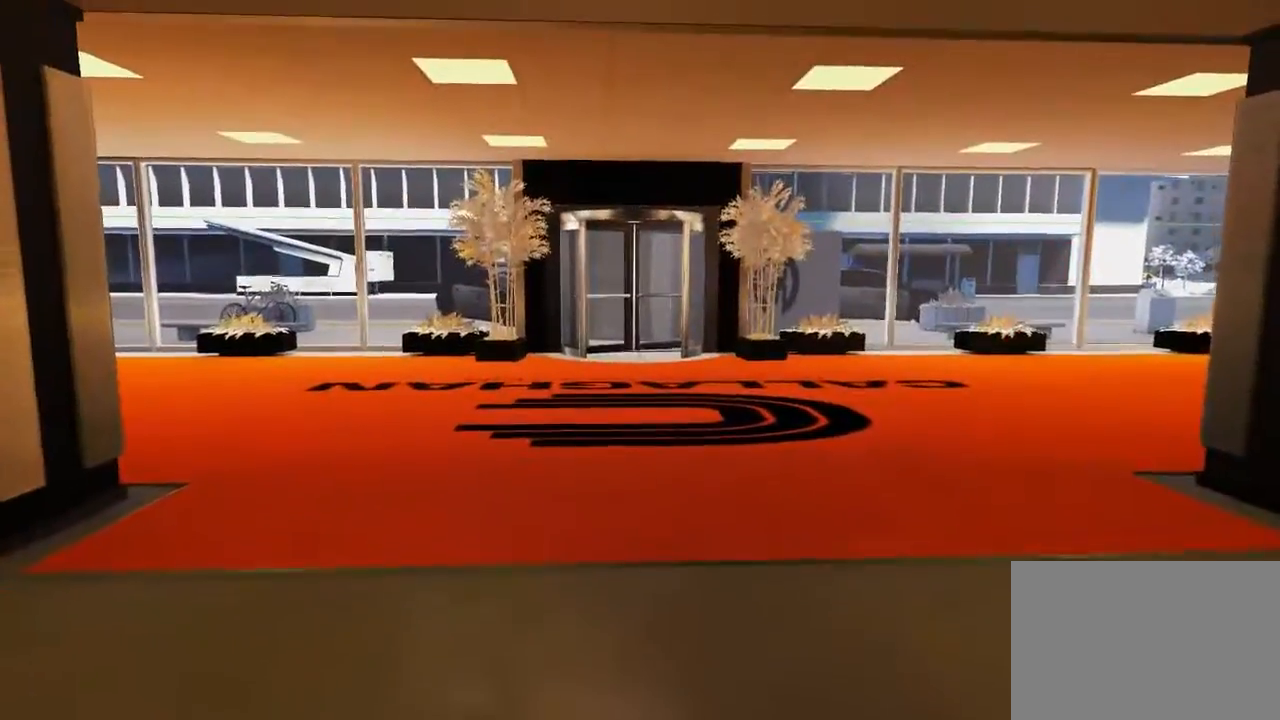
{"keys": [], "mouse": [], "events": []}
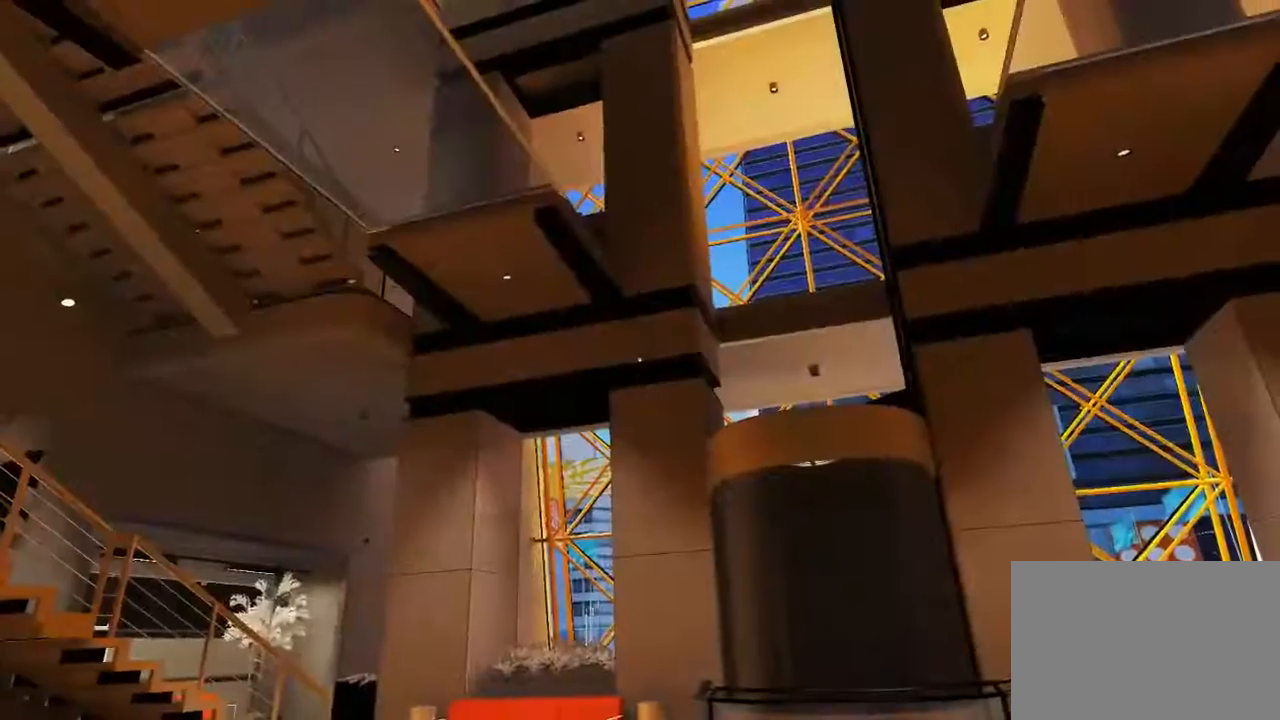
{"keys": ["a", "w"], "mouse": [], "events": [[300, "w", "down"], [400, "a", "down"]]}
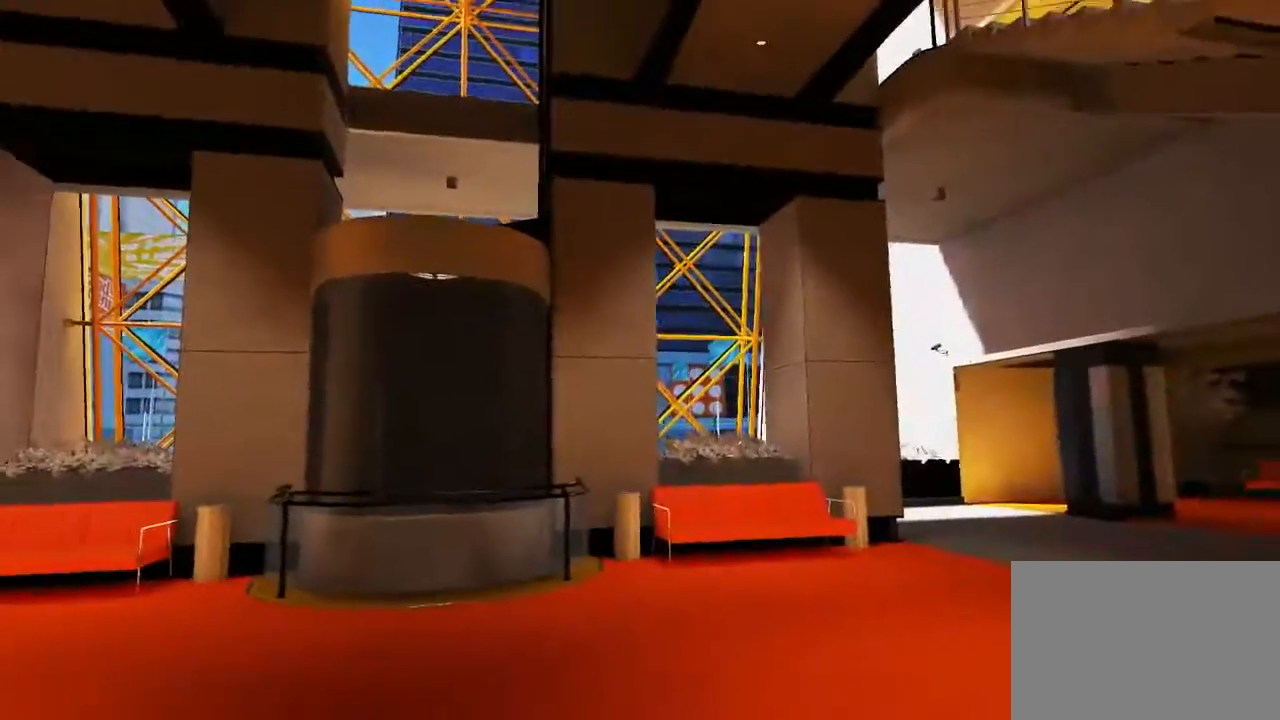
{"keys": ["w"], "mouse": [], "events": [[450, "a", "up"]]}
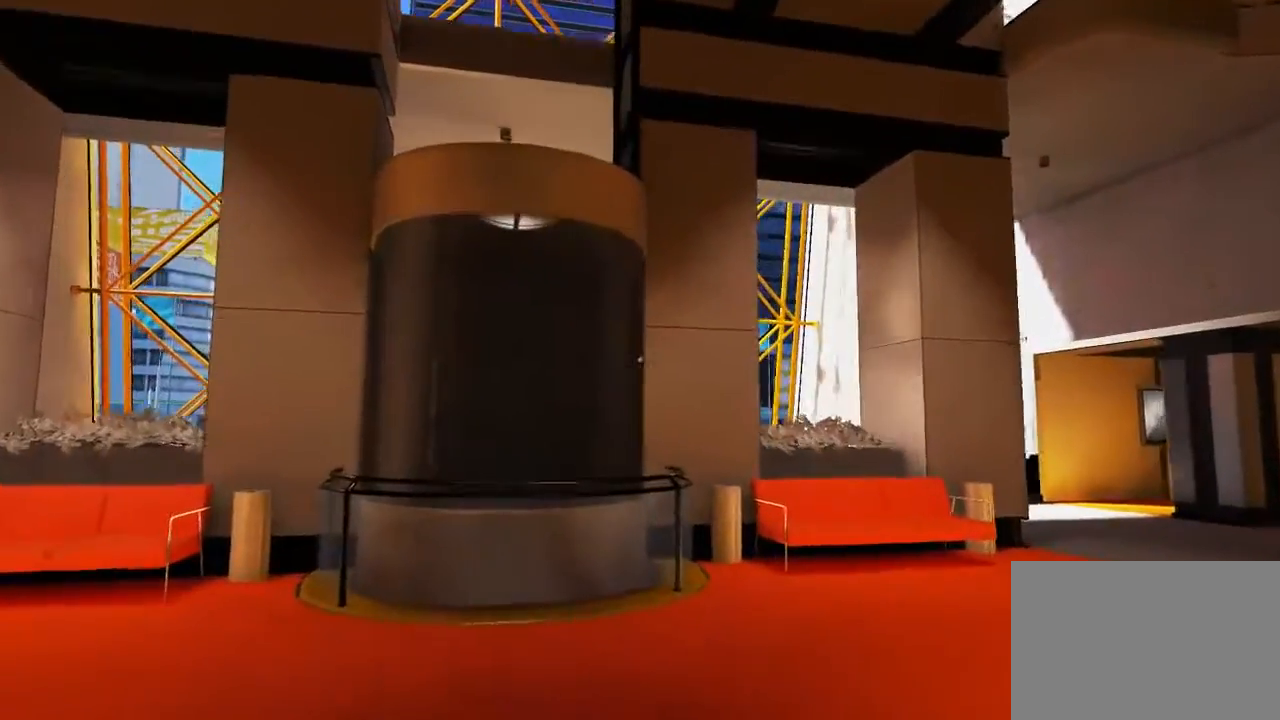
{"keys": [], "mouse": [], "events": [[117, "w", "up"]]}
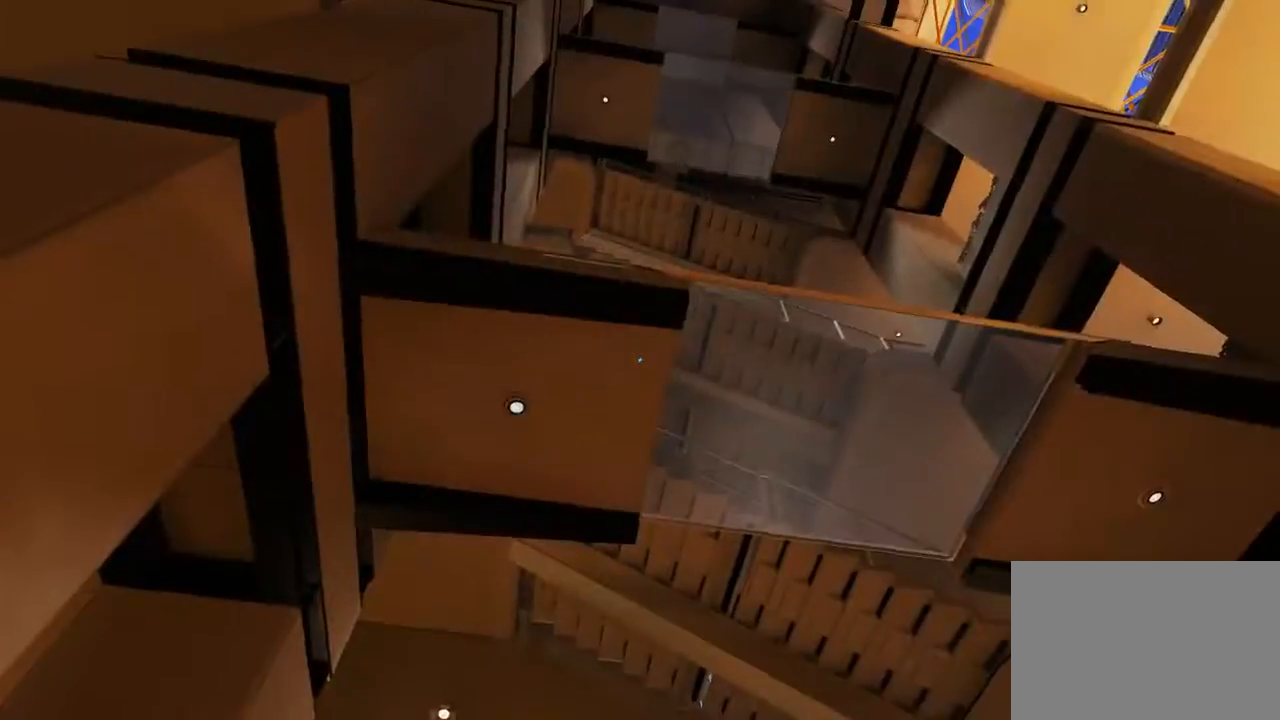
{"keys": ["2"], "mouse": [], "events": [[167, "space", "down"], [350, "space", "up"], [383, "2", "down"]]}
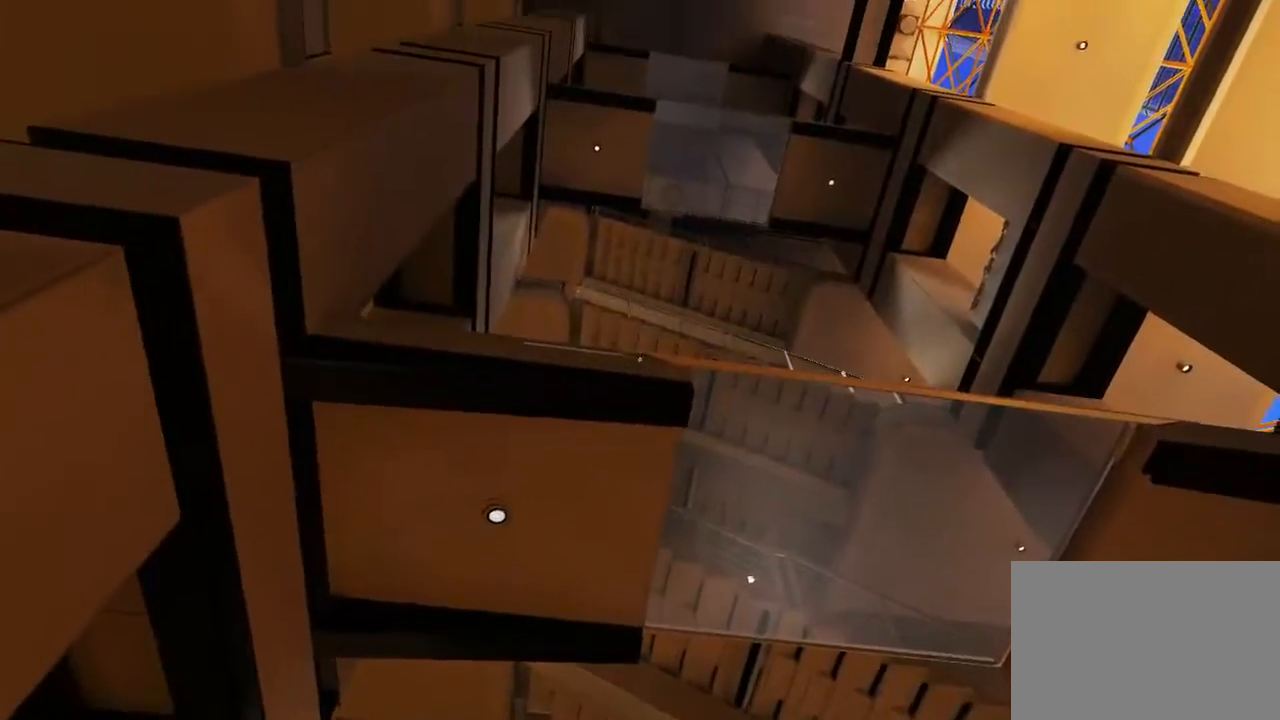
{"keys": ["space"], "mouse": [], "events": [[17, "2", "up"], [150, "space", "down"]]}
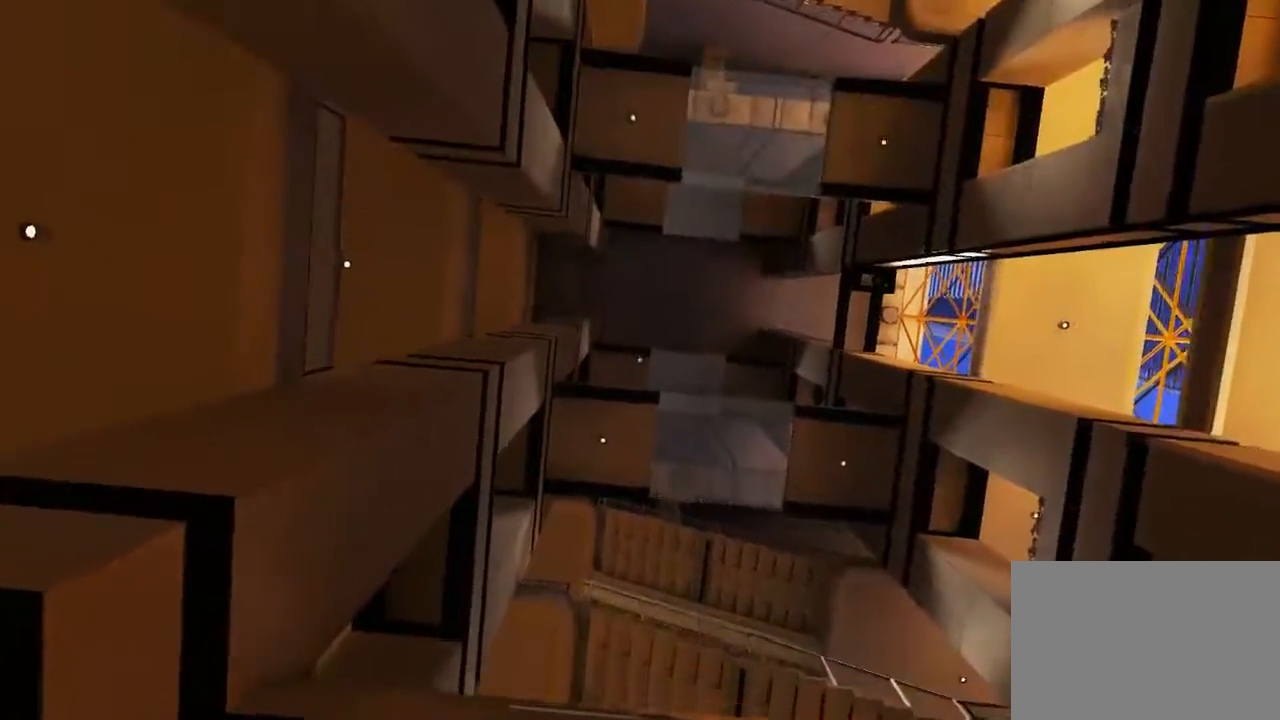
{"keys": ["space"], "mouse": [], "events": []}
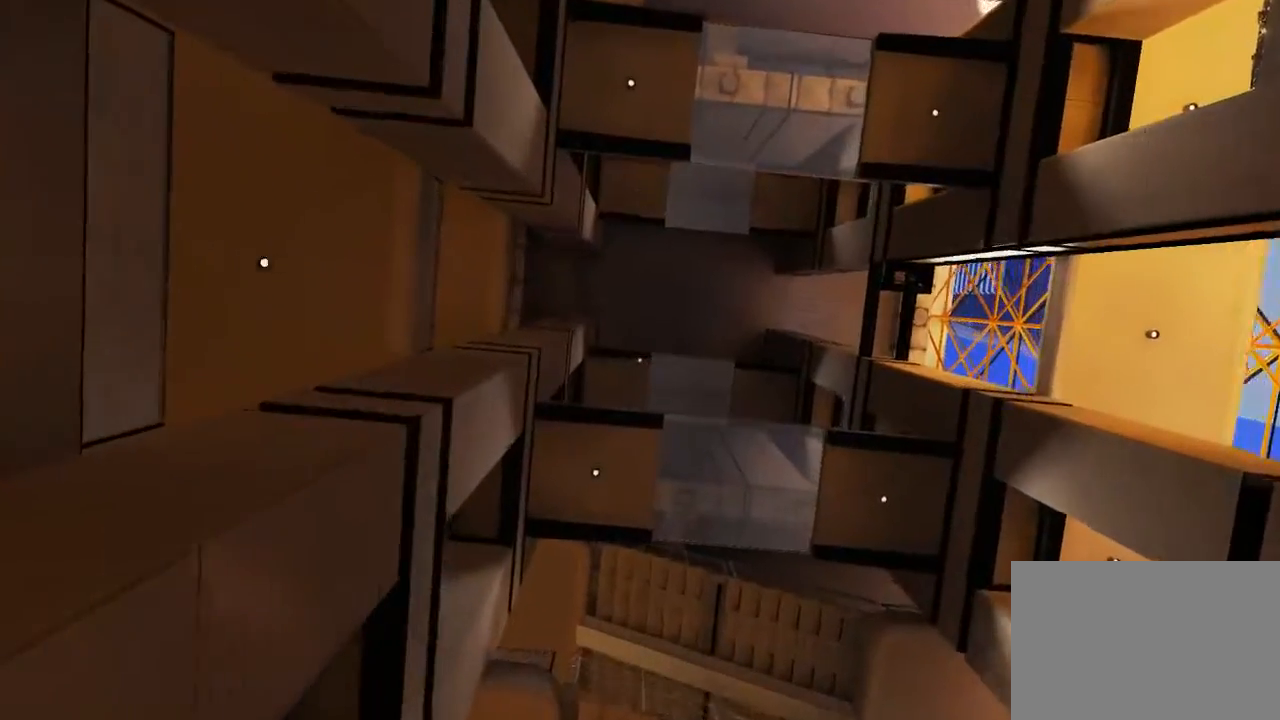
{"keys": ["space"], "mouse": [], "events": []}
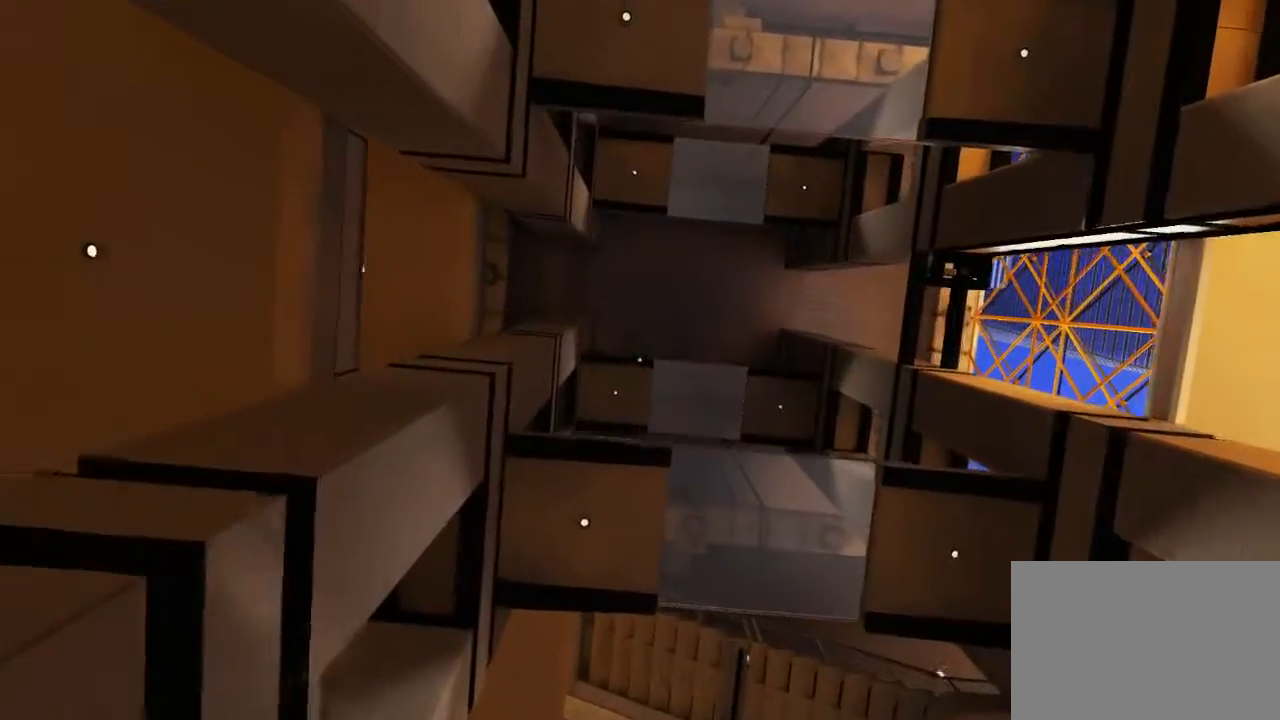
{"keys": ["space"], "mouse": [], "events": []}
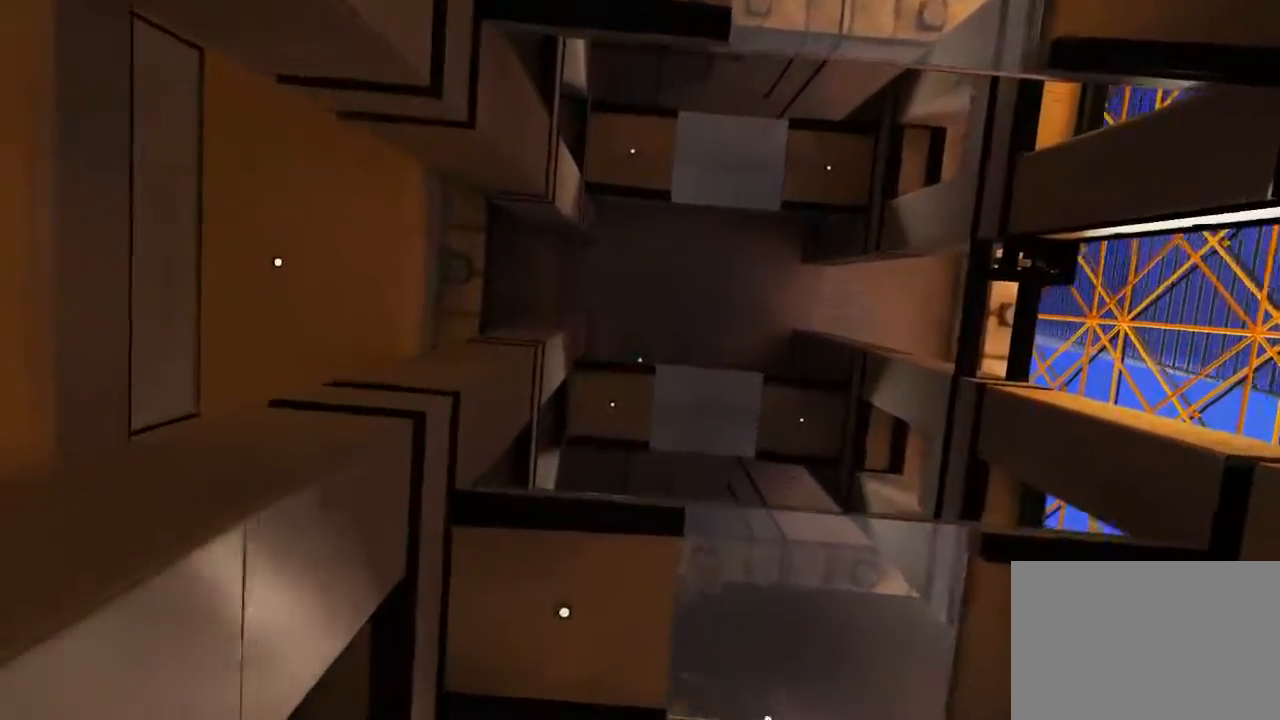
{"keys": ["space"], "mouse": [], "events": []}
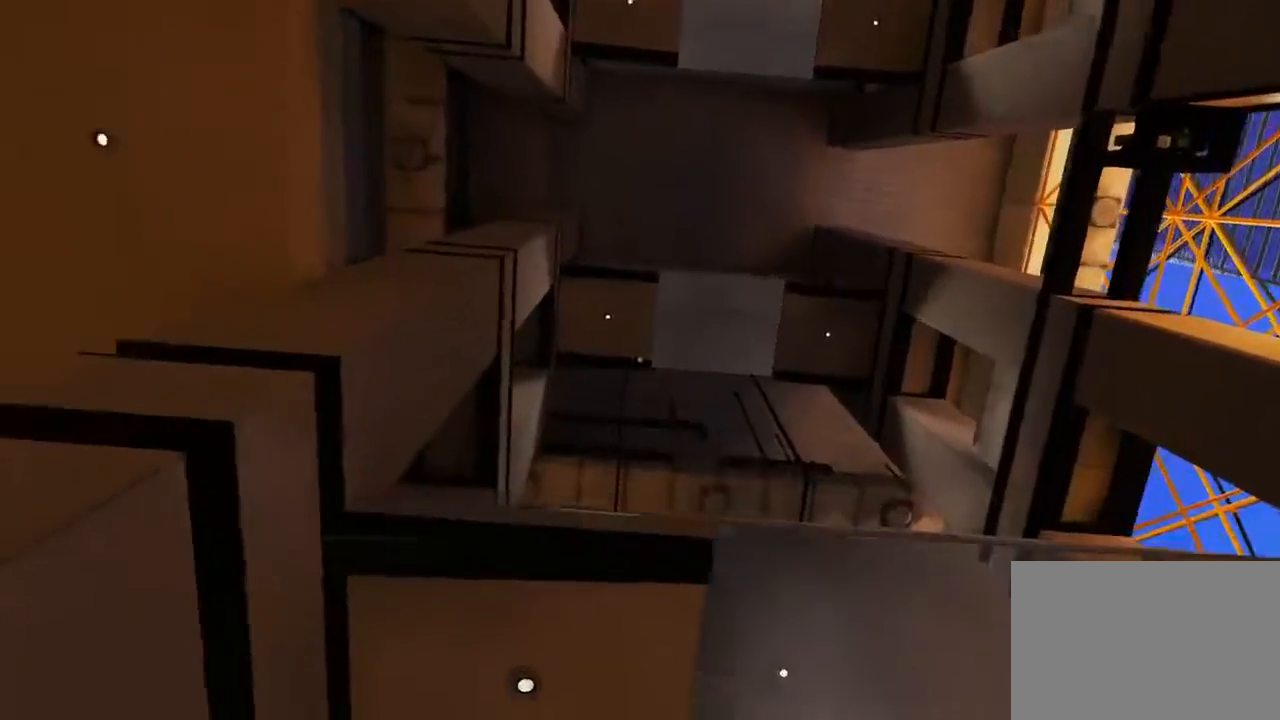
{"keys": ["space"], "mouse": [], "events": []}
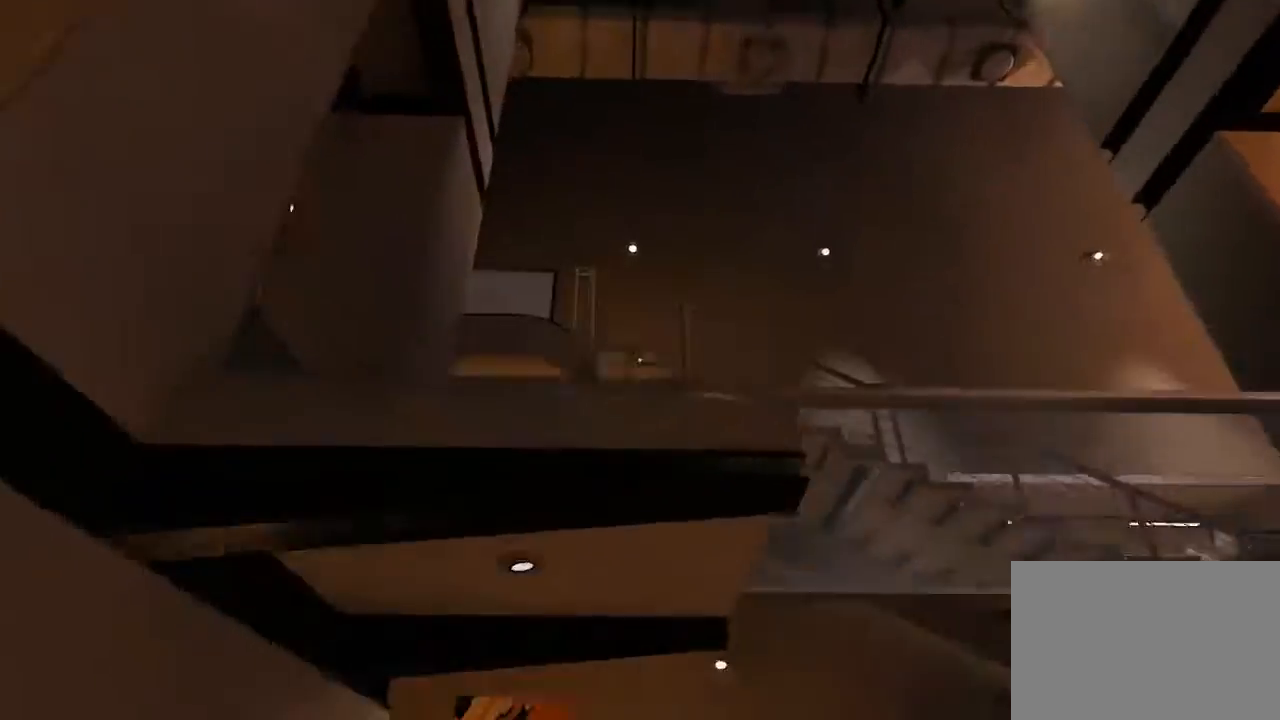
{"keys": ["space"], "mouse": [], "events": []}
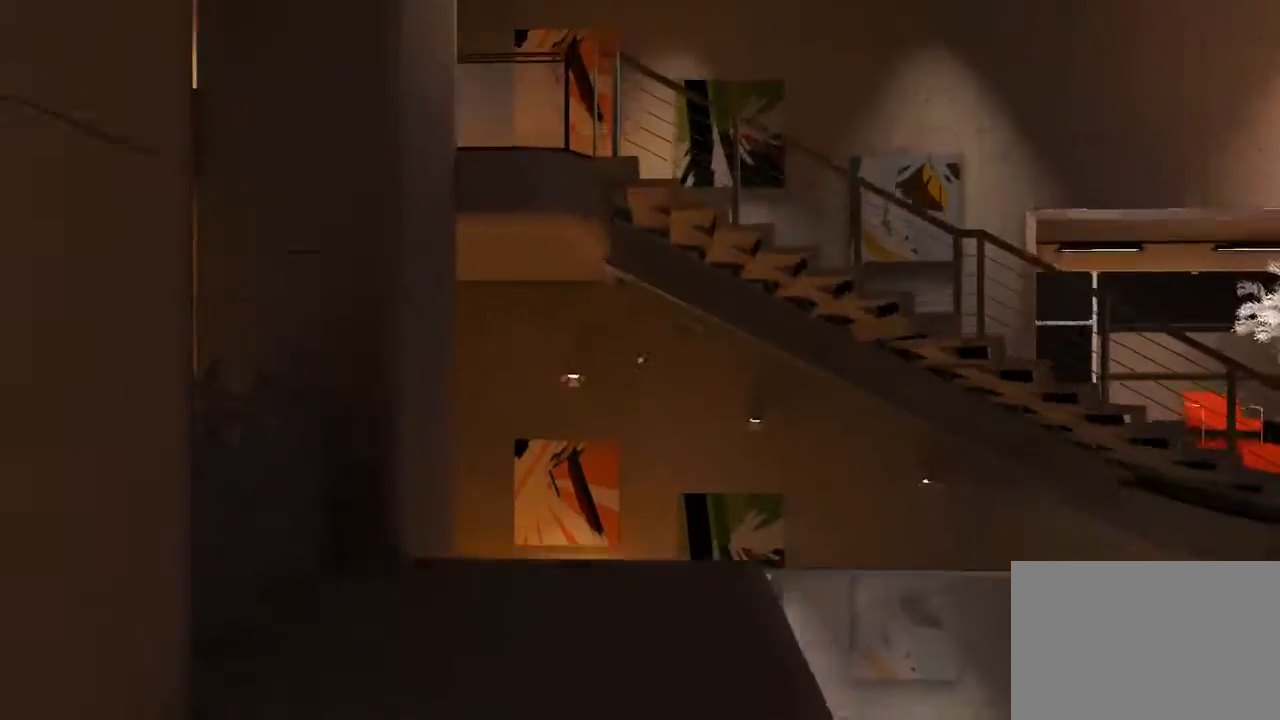
{"keys": ["space"], "mouse": [], "events": []}
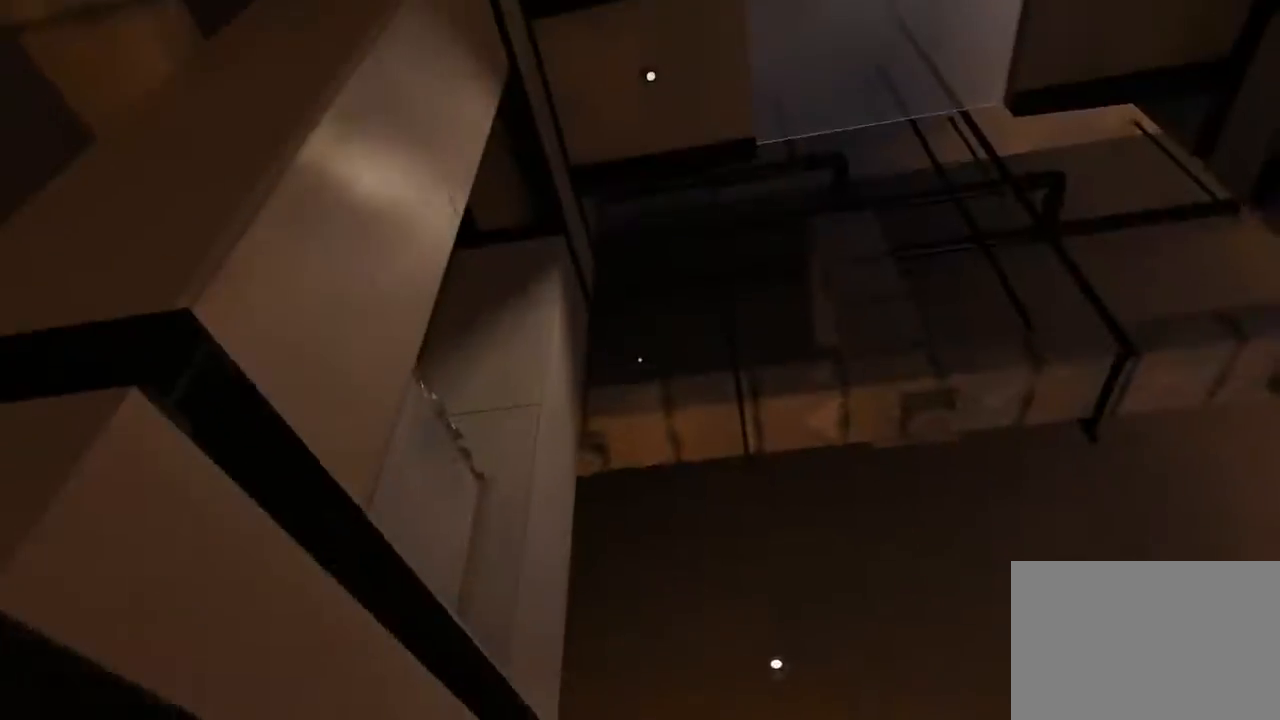
{"keys": ["space"], "mouse": [], "events": []}
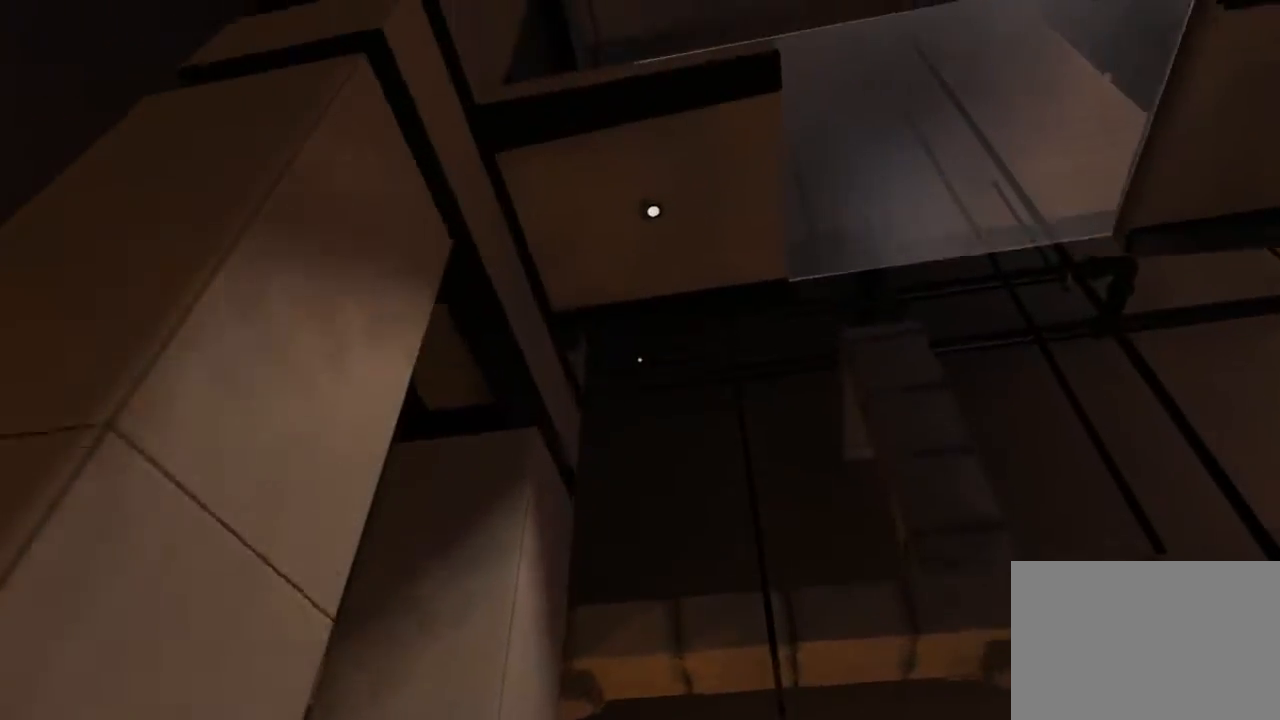
{"keys": ["space"], "mouse": [], "events": []}
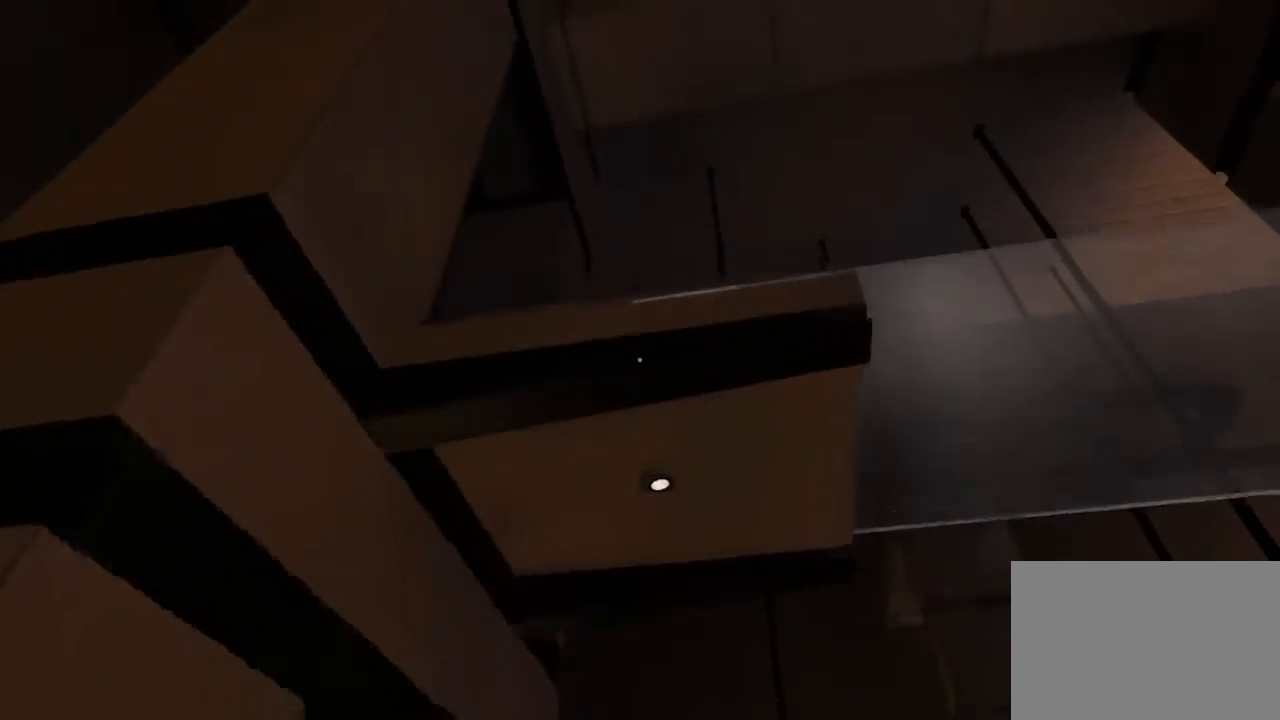
{"keys": ["space"], "mouse": [], "events": []}
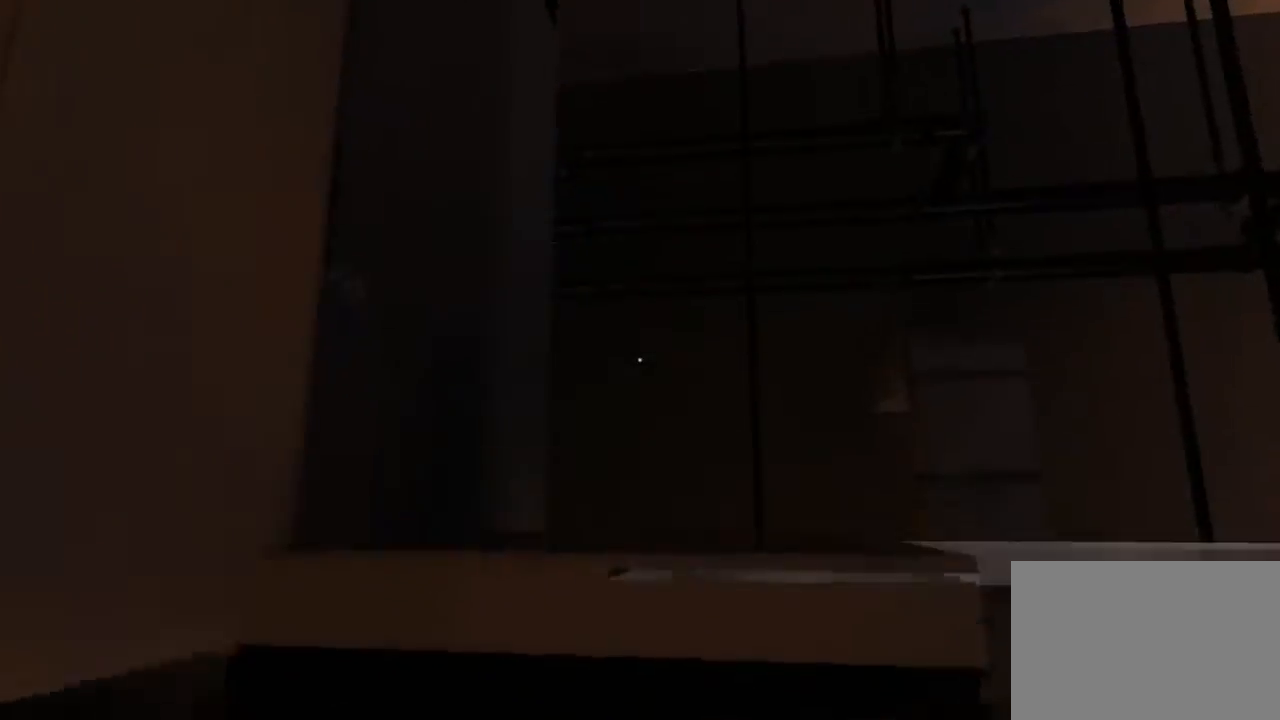
{"keys": ["w"], "mouse": [], "events": [[150, "w", "down"], [433, "space", "up"]]}
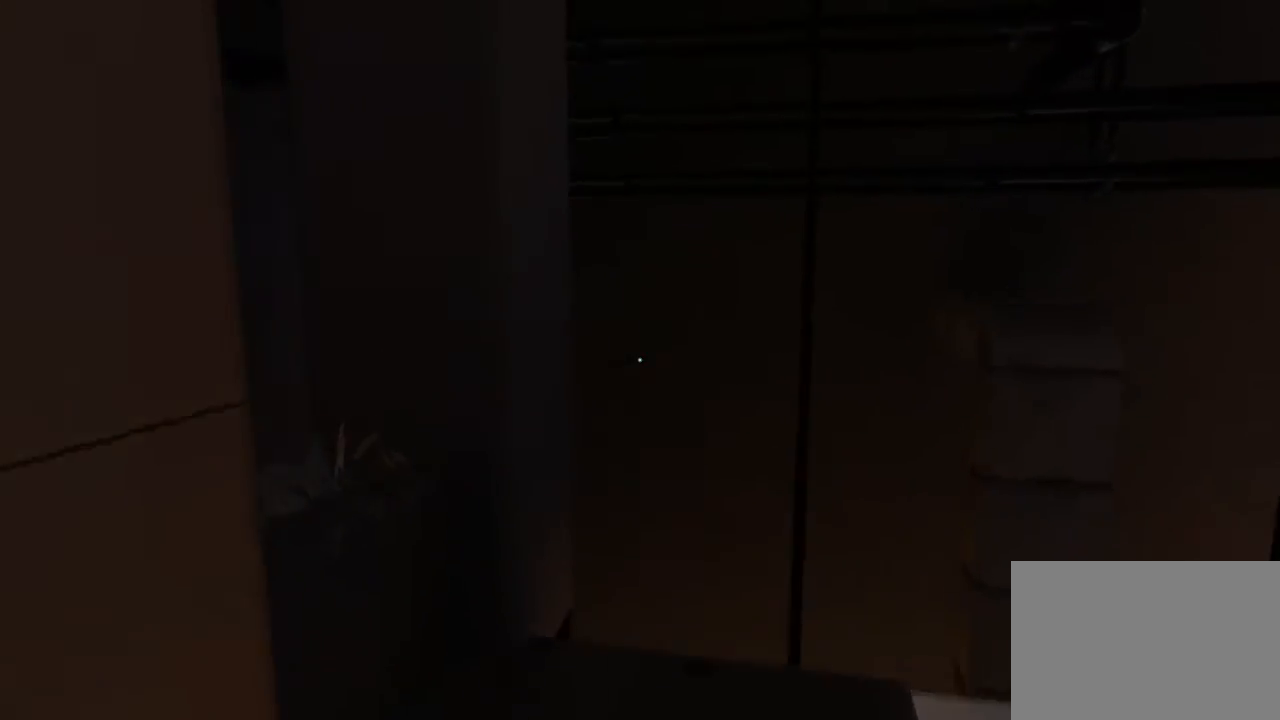
{"keys": ["w"], "mouse": [], "events": []}
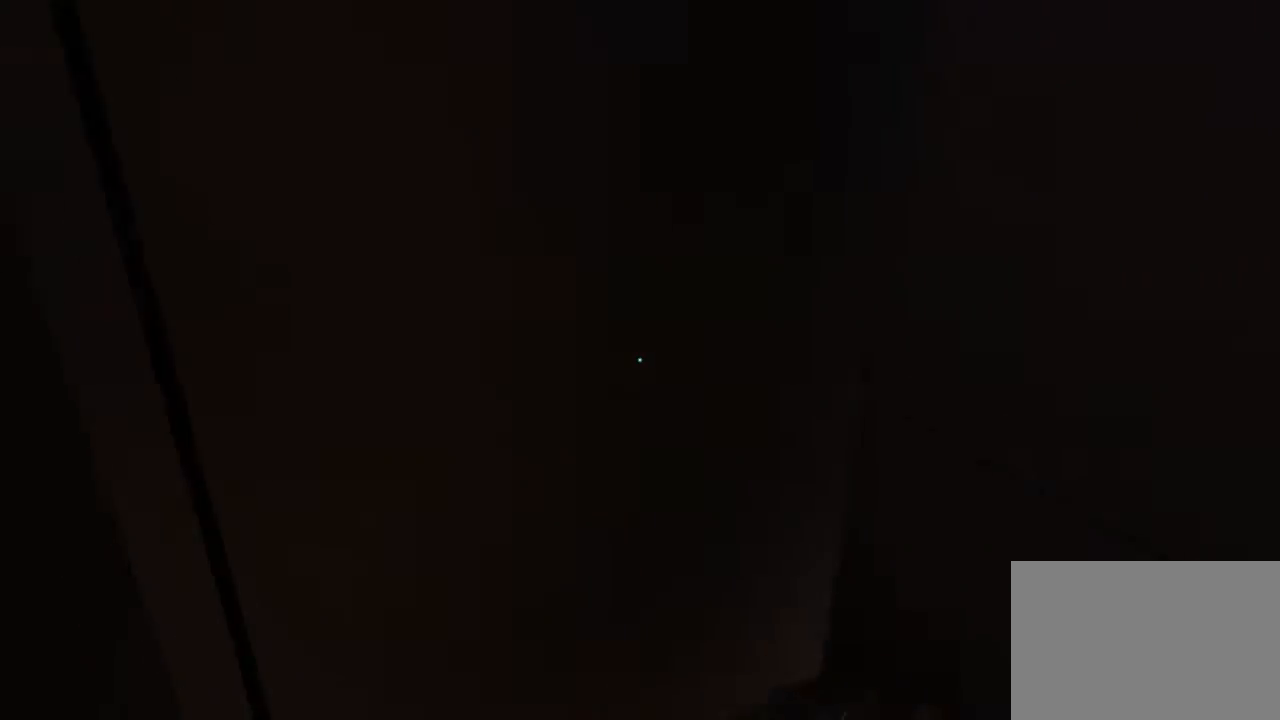
{"keys": [], "mouse": [], "events": [[233, "w", "up"]]}
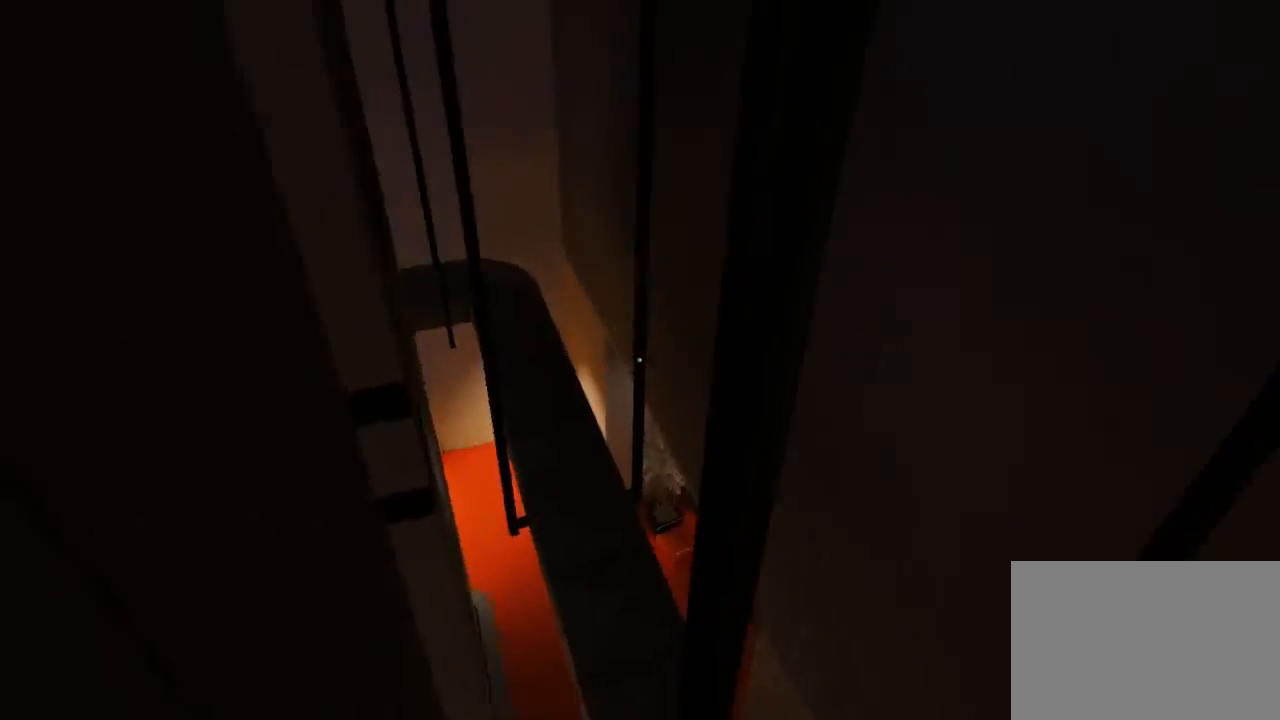
{"keys": ["d", "w"], "mouse": [], "events": [[283, "w", "down"], [450, "d", "down"]]}
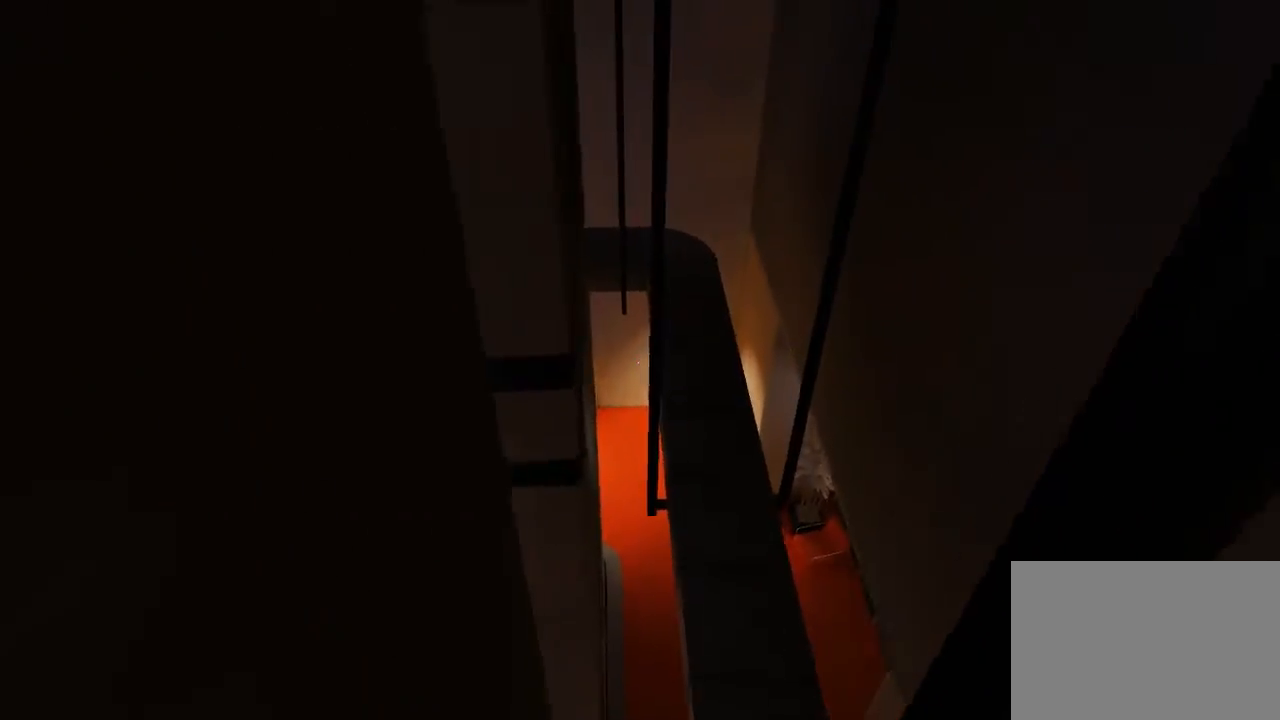
{"keys": ["d"], "mouse": [], "events": [[17, "w", "up"]]}